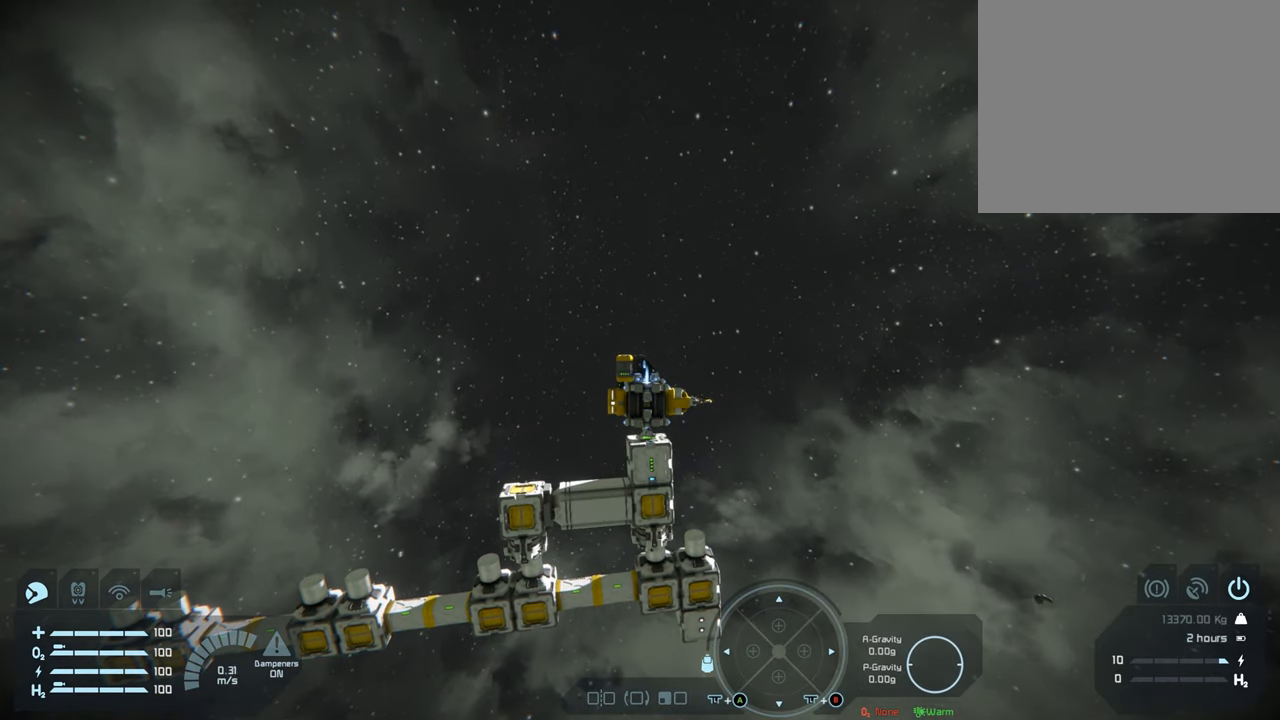
Gameplay with a controller (Xbox layout); each line is a JSON object with the inputs held at the frame after it. "events" lists button and stick changes between this image and that frame as [ms after this image, input, new state], when the widget could be followed in between. Not read: L3.
{"buttons": [], "left_stick": "center", "right_stick": "center", "events": [[250, "B", "down"], [333, "B", "up"]]}
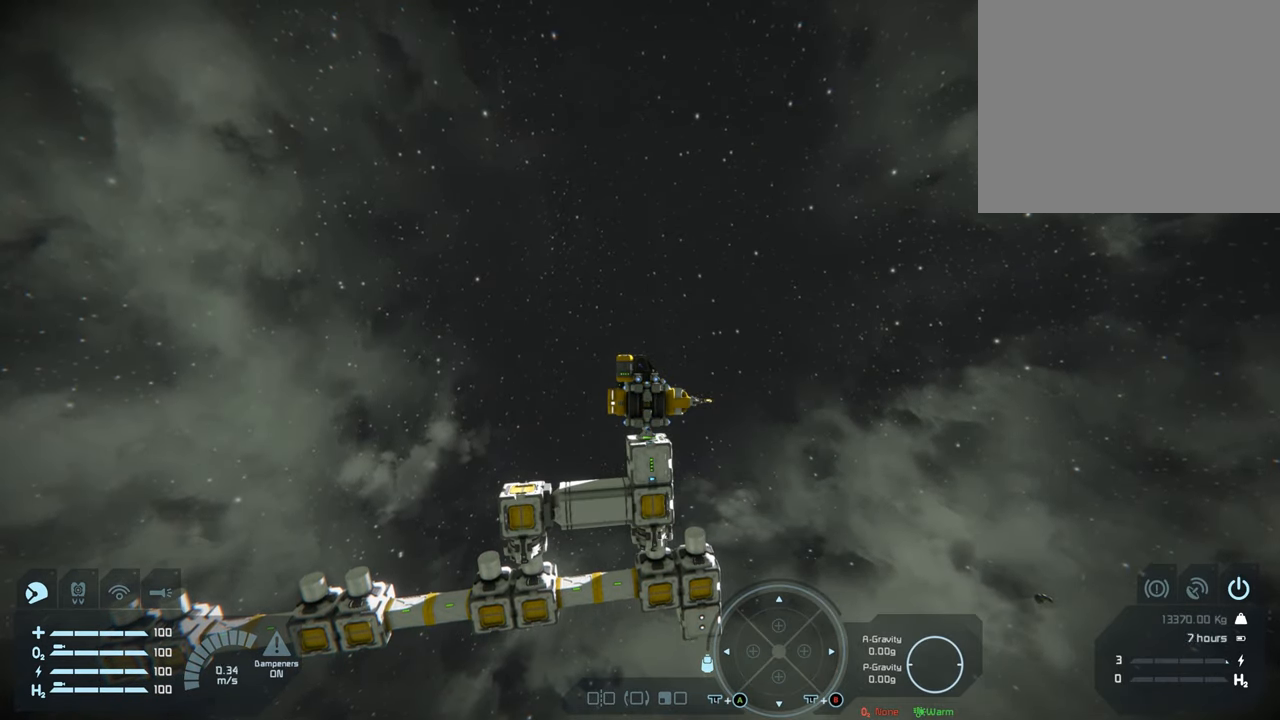
{"buttons": [], "left_stick": "center", "right_stick": "up", "events": [[500, "right_stick", "up"]]}
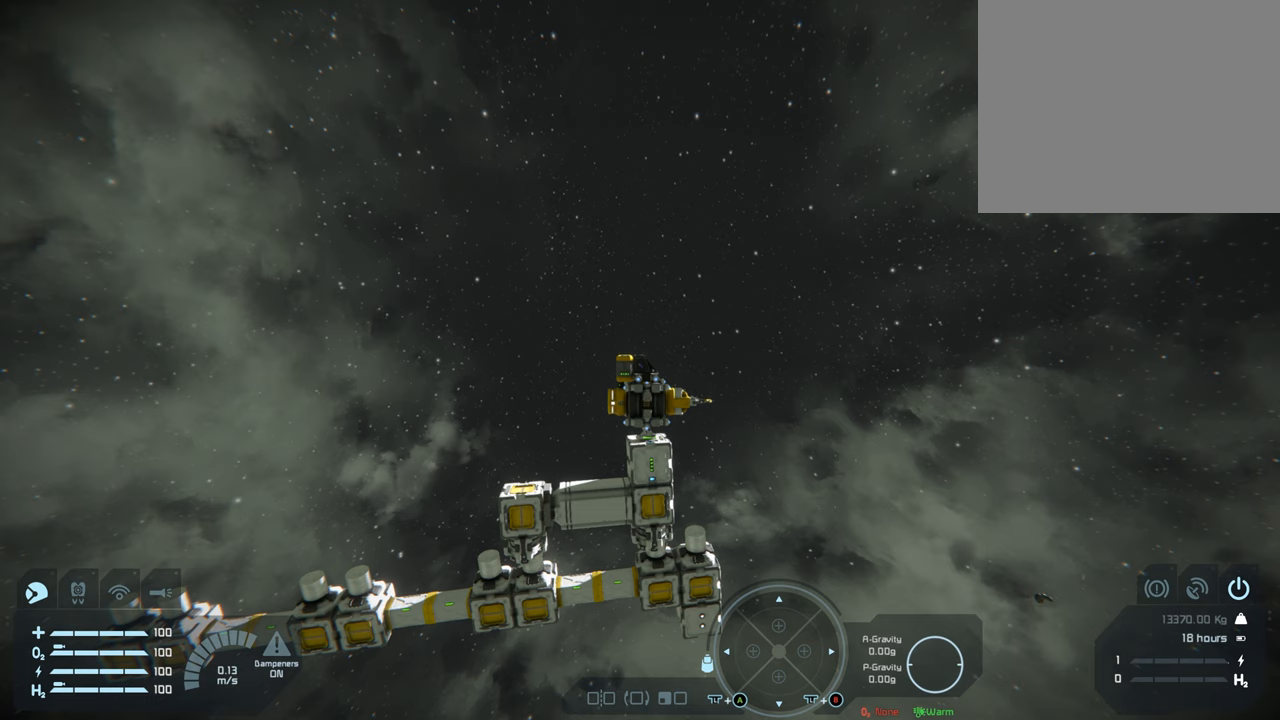
{"buttons": [], "left_stick": "center", "right_stick": "center", "events": [[133, "right_stick", "center"]]}
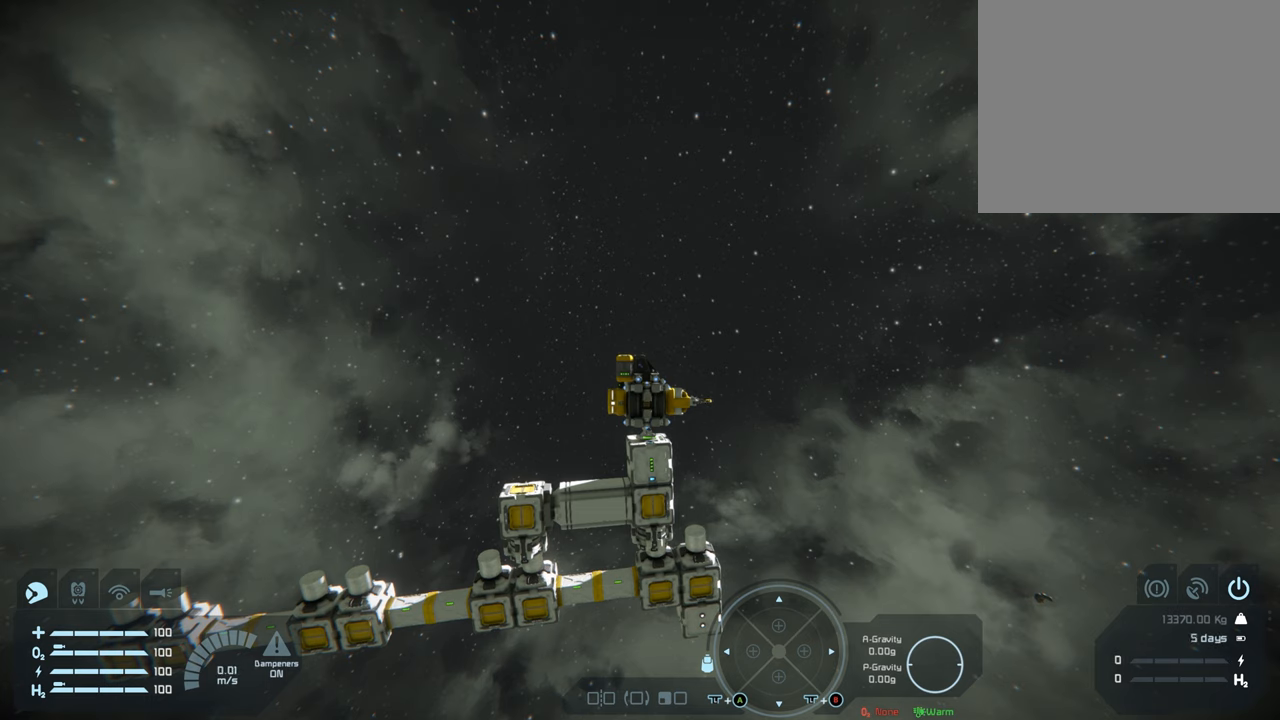
{"buttons": [], "left_stick": "center", "right_stick": "center", "events": [[217, "right_stick", "down"], [433, "right_stick", "center"]]}
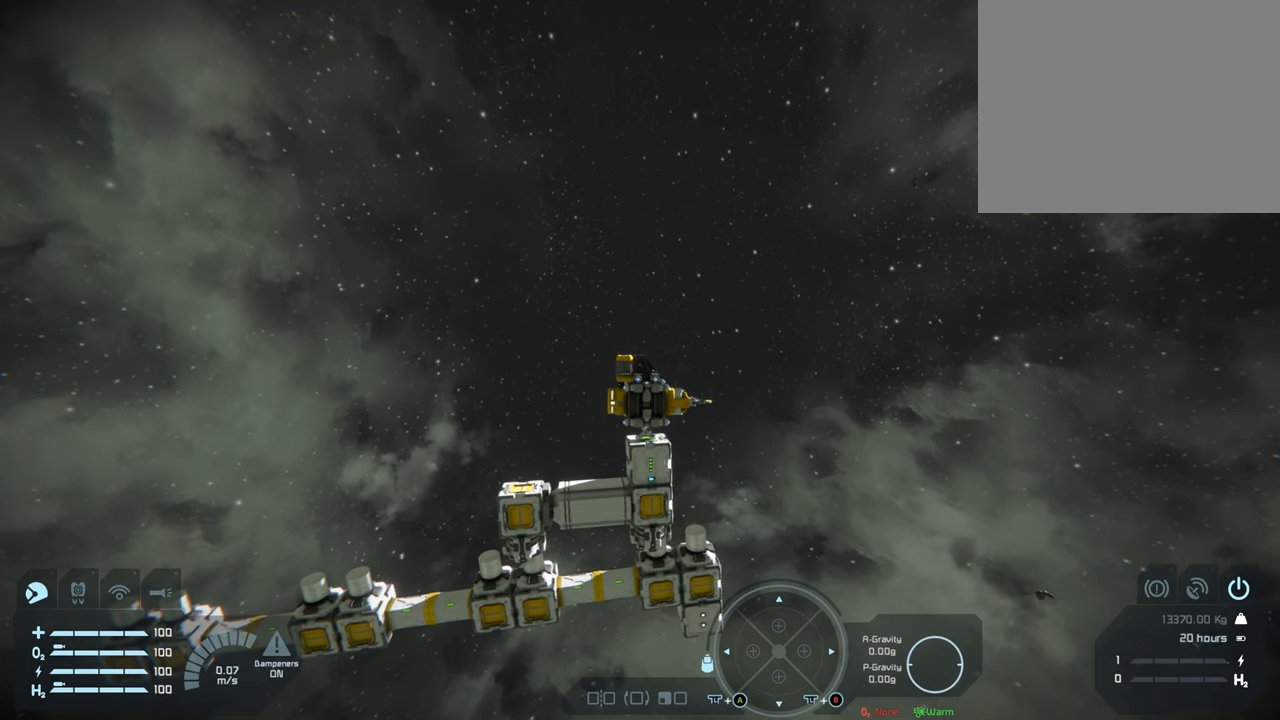
{"buttons": [], "left_stick": "center", "right_stick": "center", "events": []}
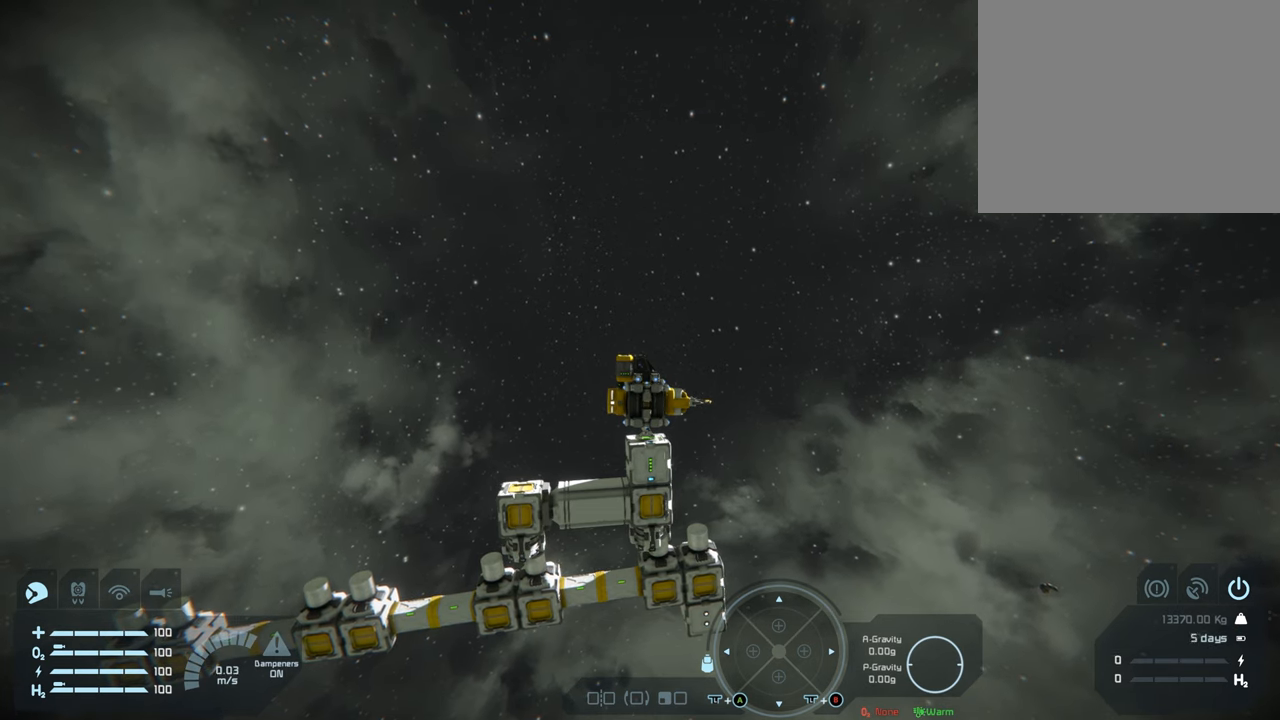
{"buttons": [], "left_stick": "center", "right_stick": "center", "events": []}
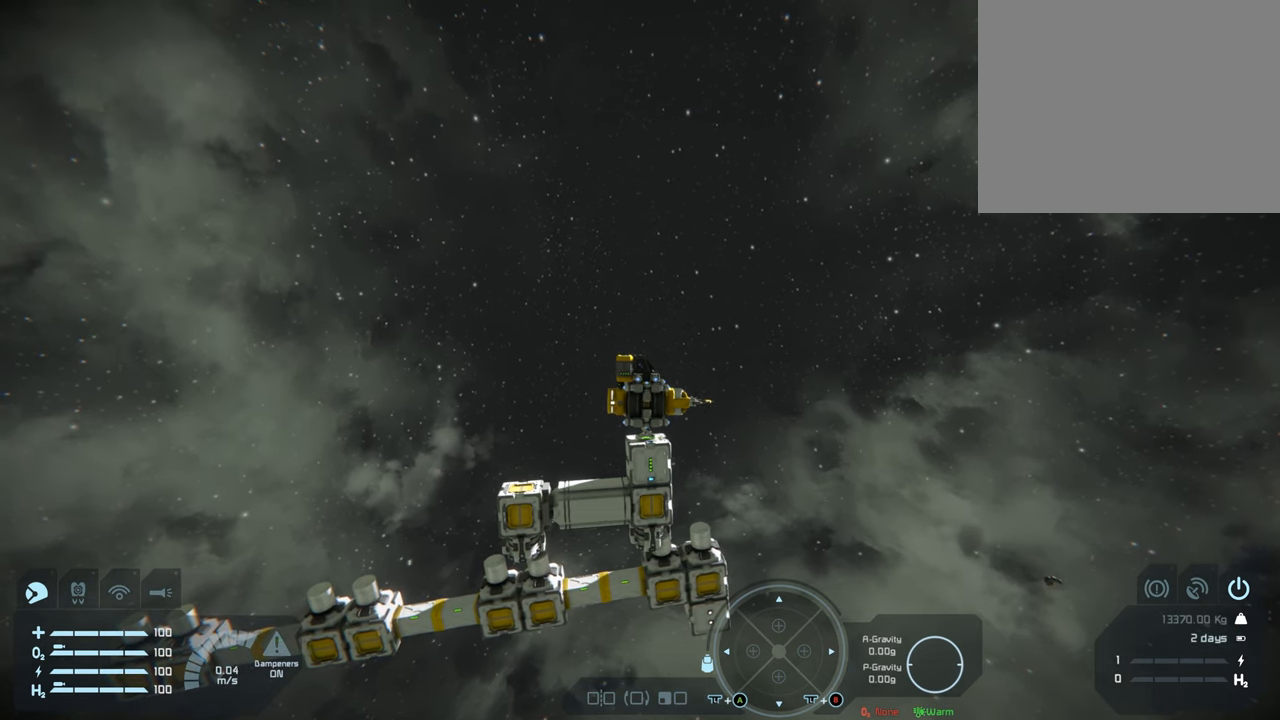
{"buttons": [], "left_stick": "center", "right_stick": "center", "events": []}
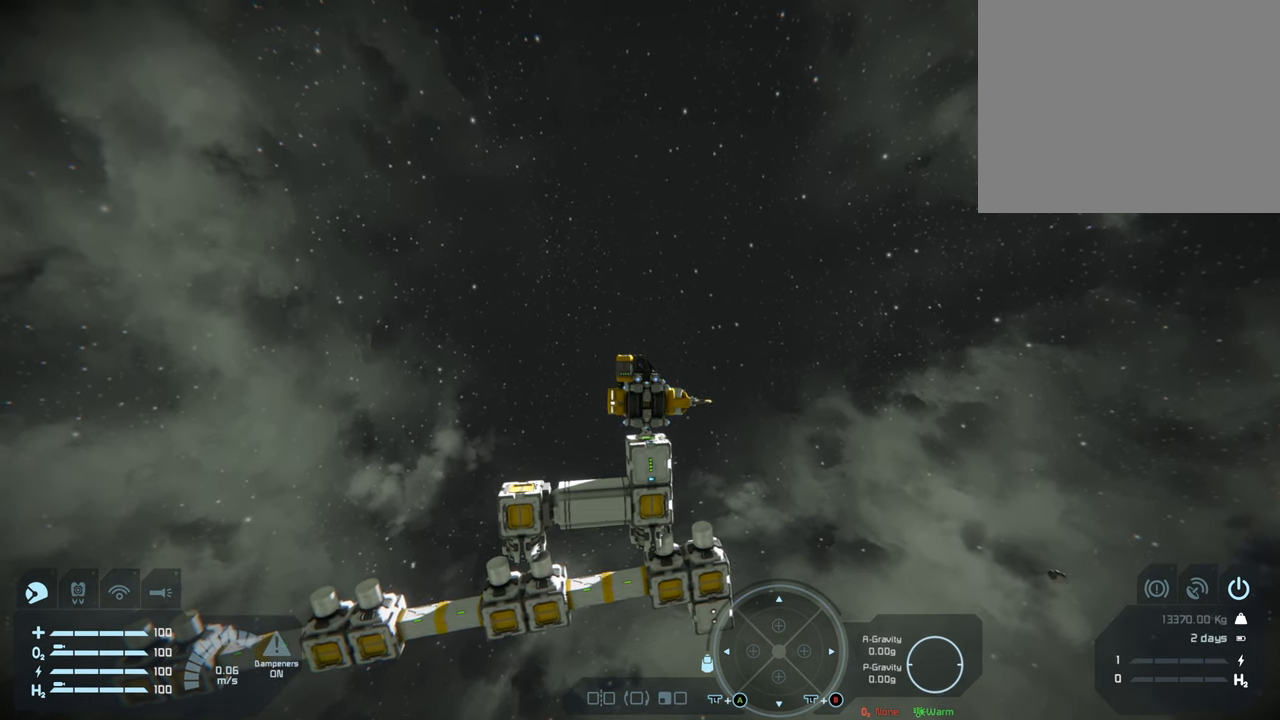
{"buttons": [], "left_stick": "center", "right_stick": "center", "events": []}
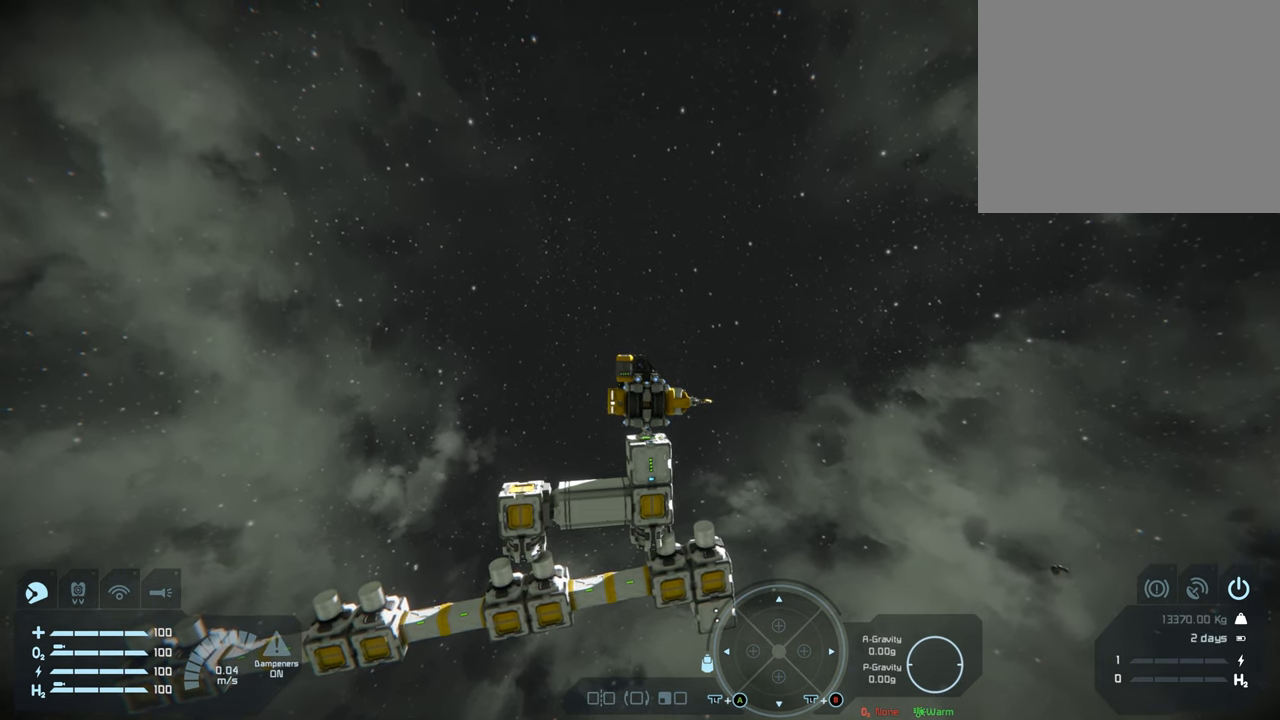
{"buttons": [], "left_stick": "center", "right_stick": "up", "events": [[17, "right_stick", "up"]]}
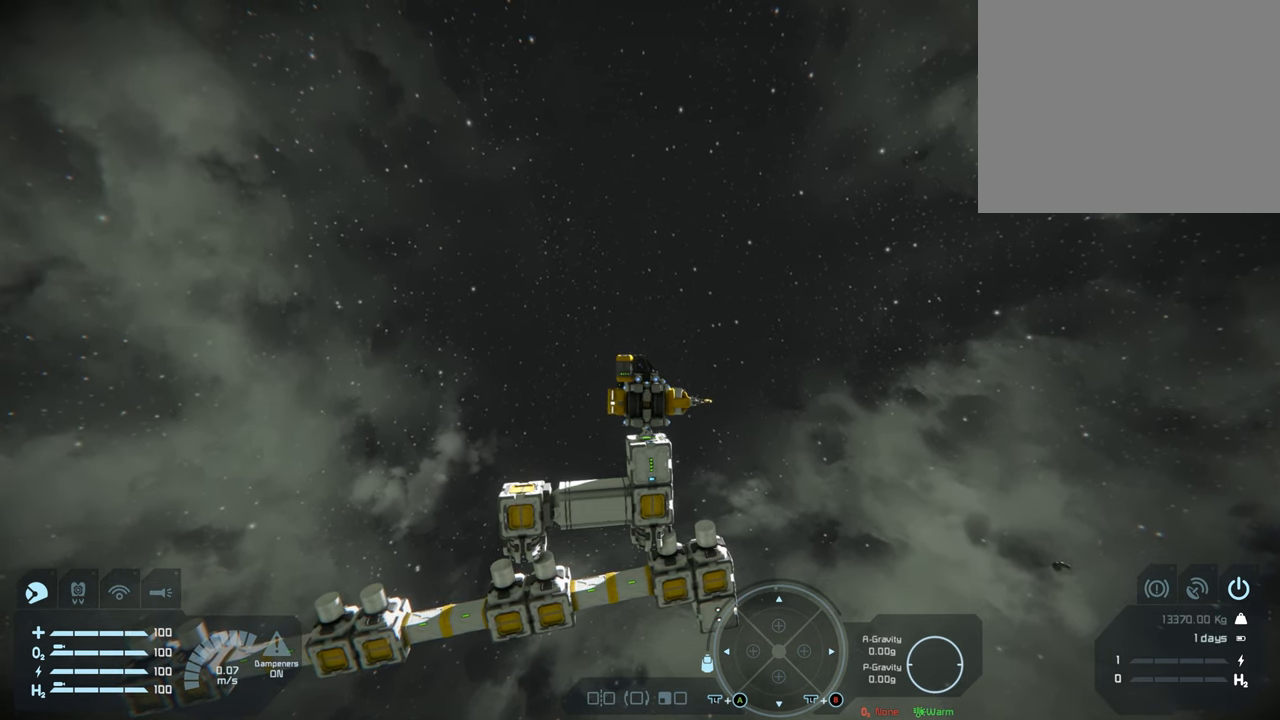
{"buttons": [], "left_stick": "center", "right_stick": "up", "events": []}
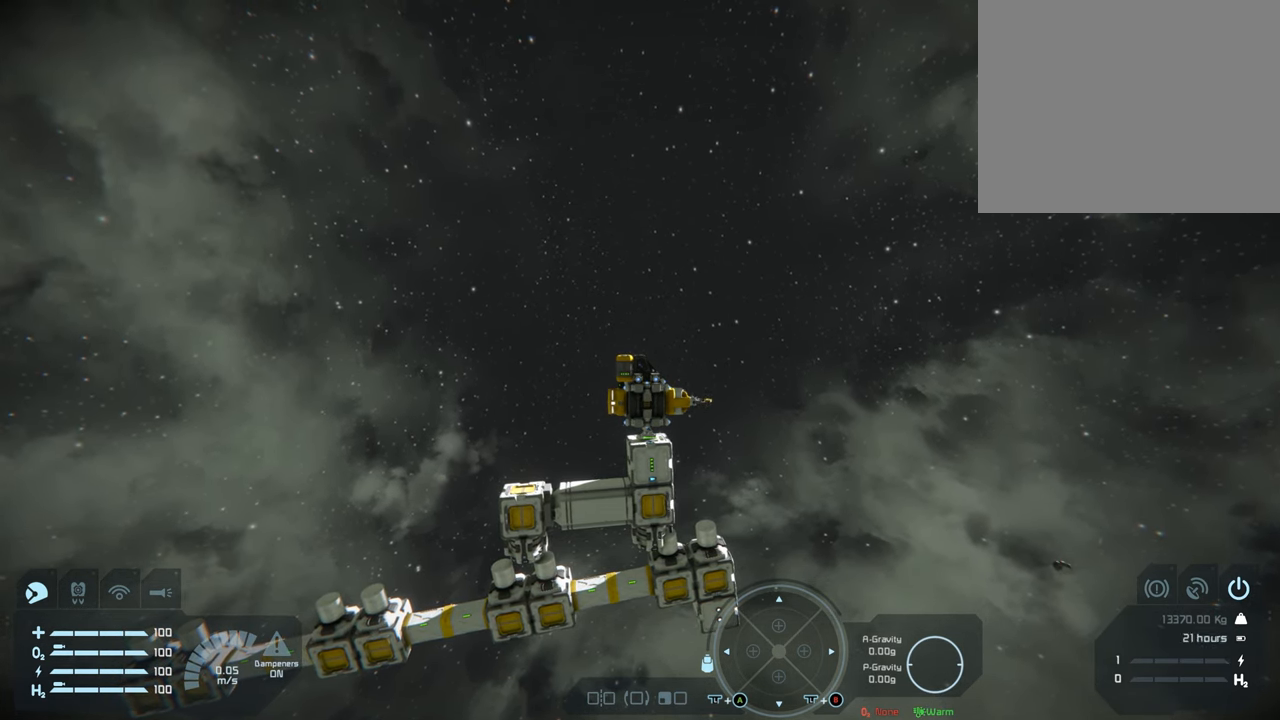
{"buttons": [], "left_stick": "center", "right_stick": "up", "events": []}
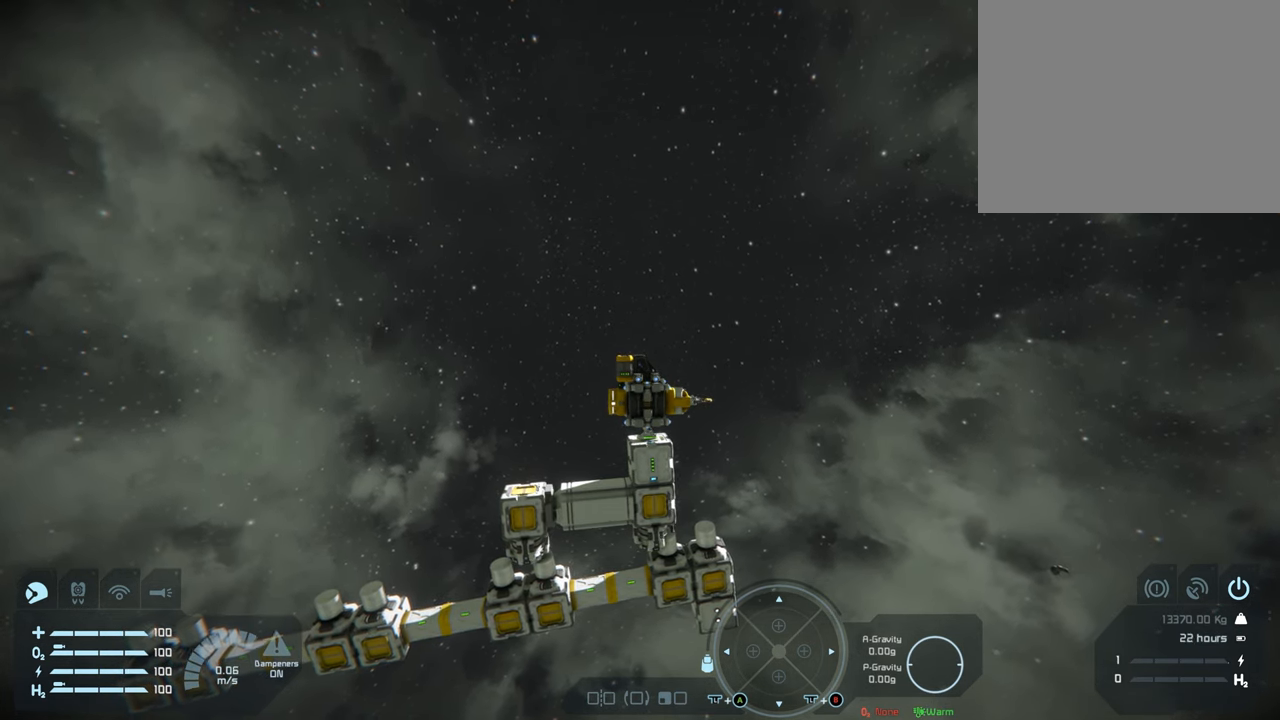
{"buttons": [], "left_stick": "center", "right_stick": "center", "events": [[333, "right_stick", "center"]]}
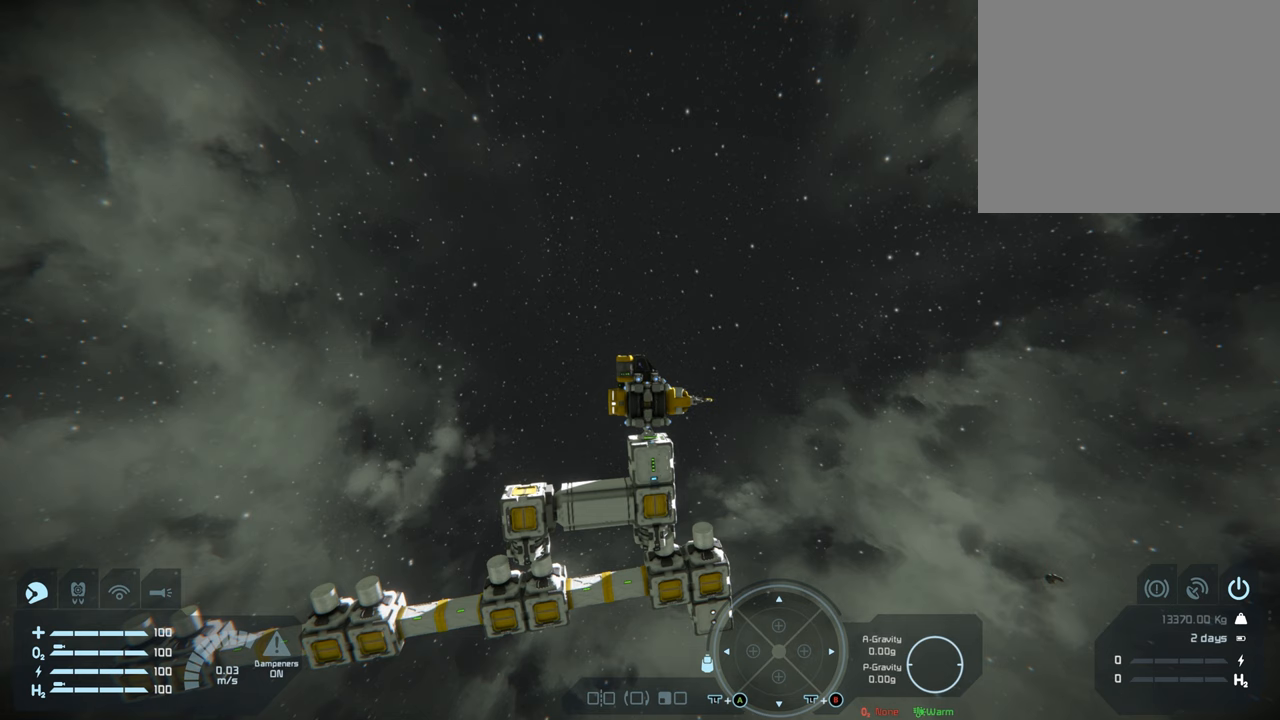
{"buttons": [], "left_stick": "center", "right_stick": "center", "events": []}
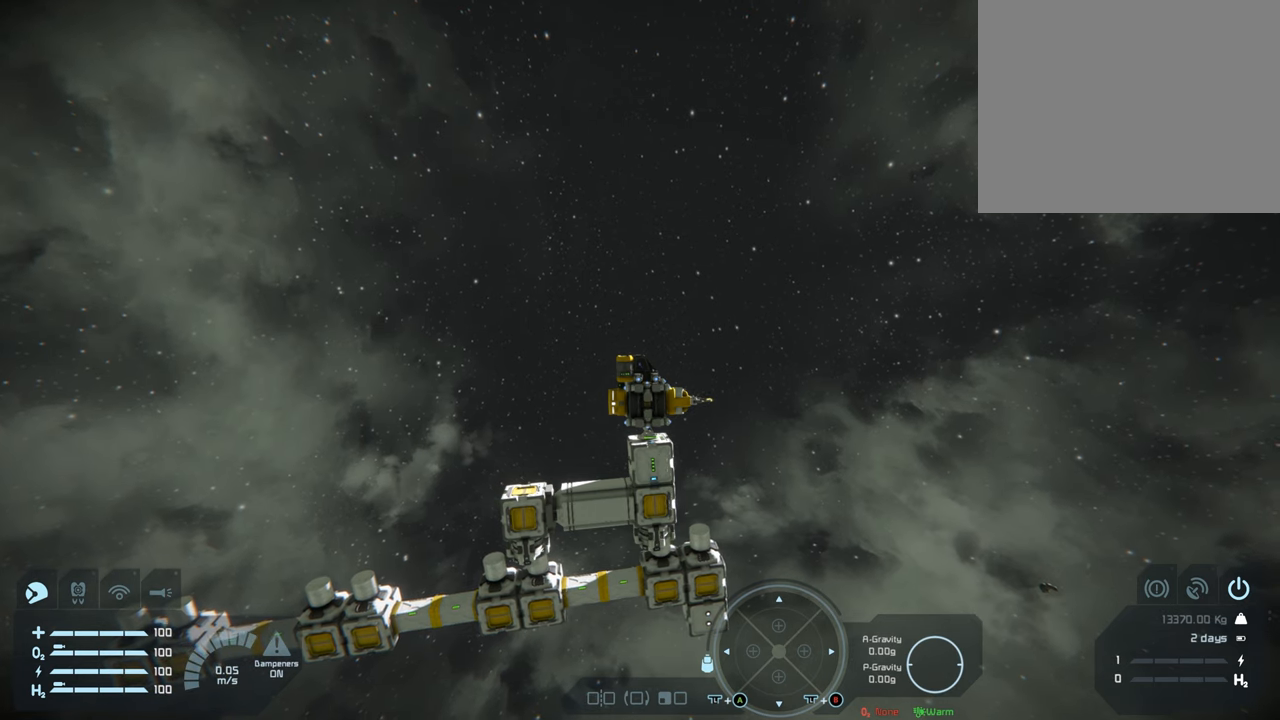
{"buttons": [], "left_stick": "center", "right_stick": "center", "events": []}
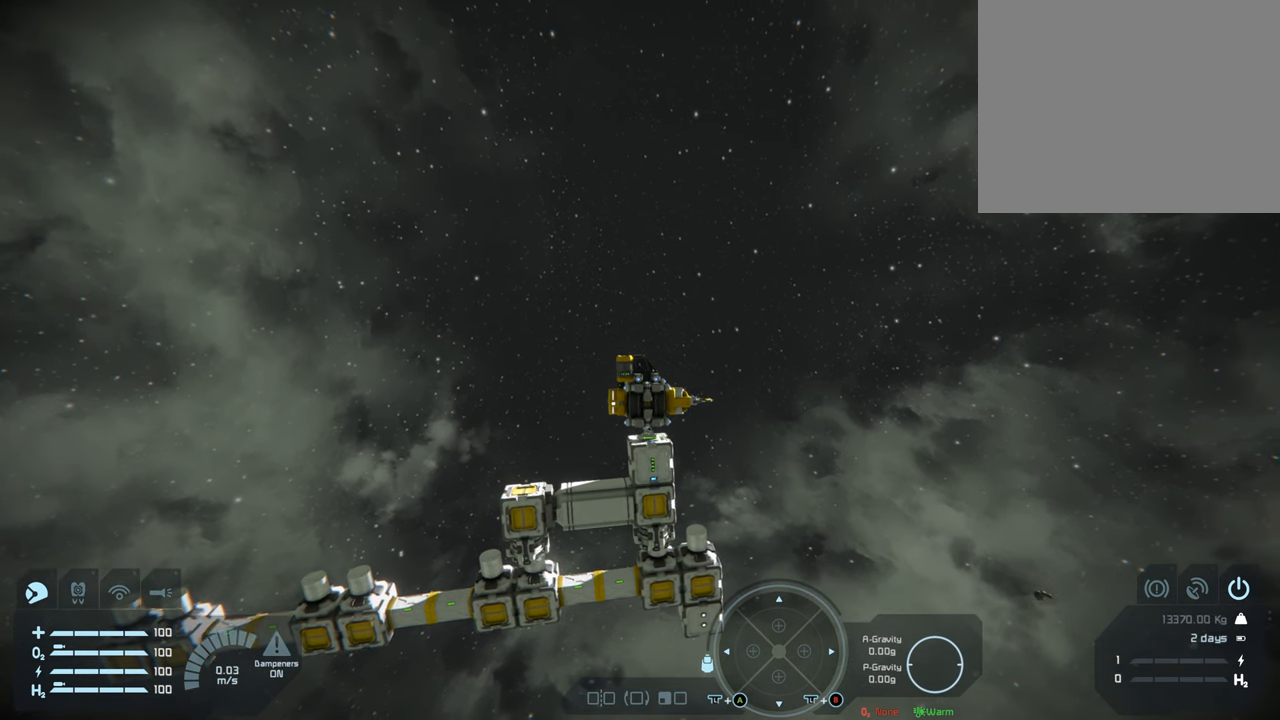
{"buttons": [], "left_stick": "center", "right_stick": "center", "events": []}
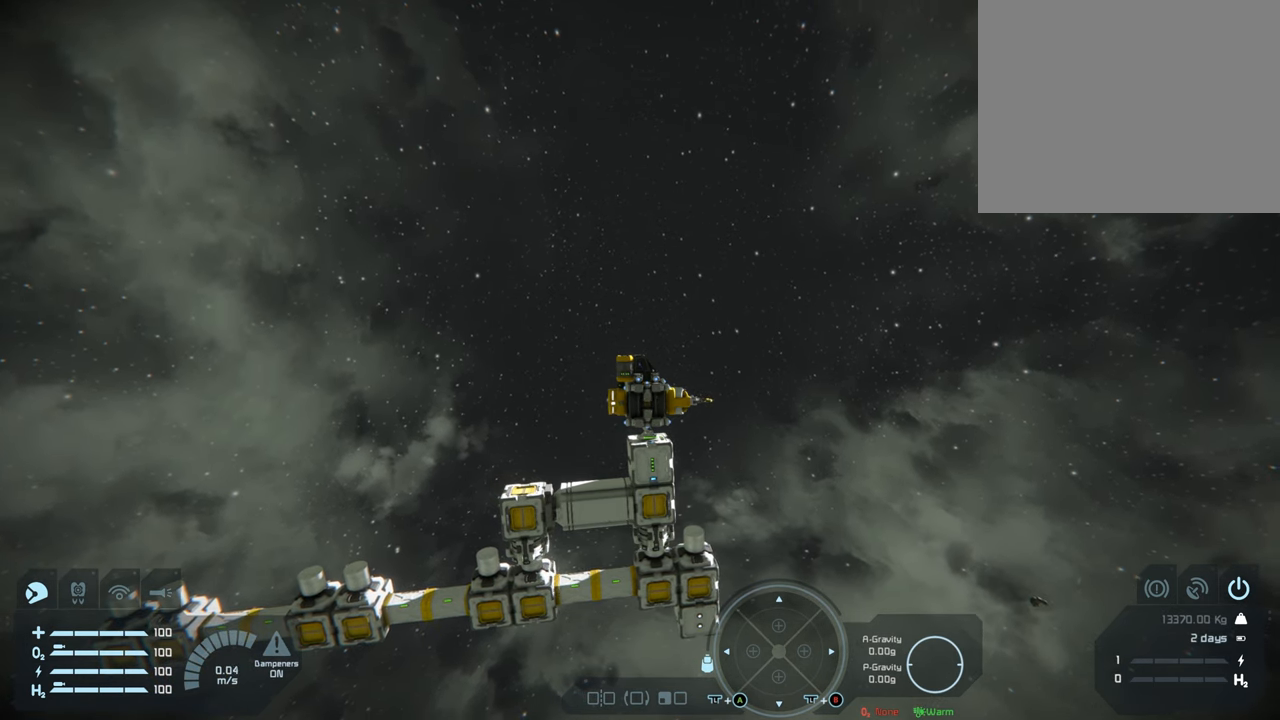
{"buttons": [], "left_stick": "center", "right_stick": "center", "events": [[300, "right_stick", "down"], [450, "right_stick", "center"]]}
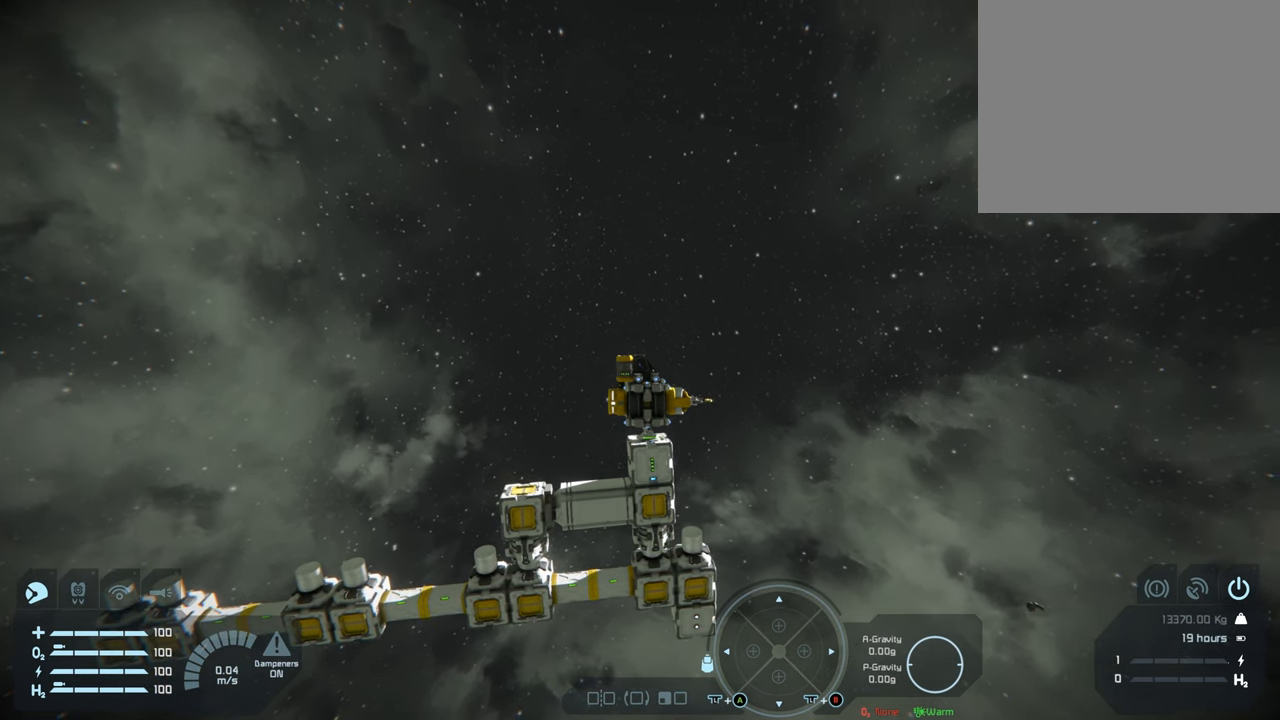
{"buttons": [], "left_stick": "center", "right_stick": "center", "events": [[283, "right_stick", "down"], [350, "right_stick", "center"]]}
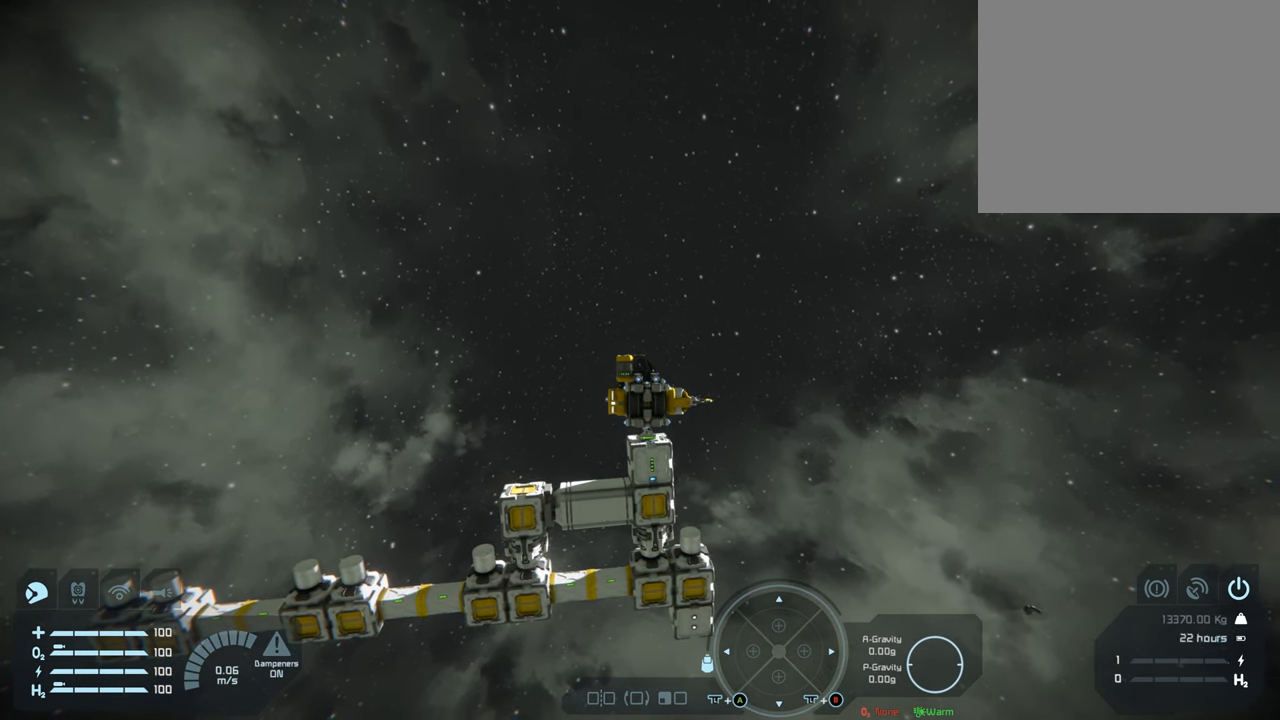
{"buttons": [], "left_stick": "center", "right_stick": "center", "events": [[267, "right_stick", "down"], [417, "right_stick", "center"]]}
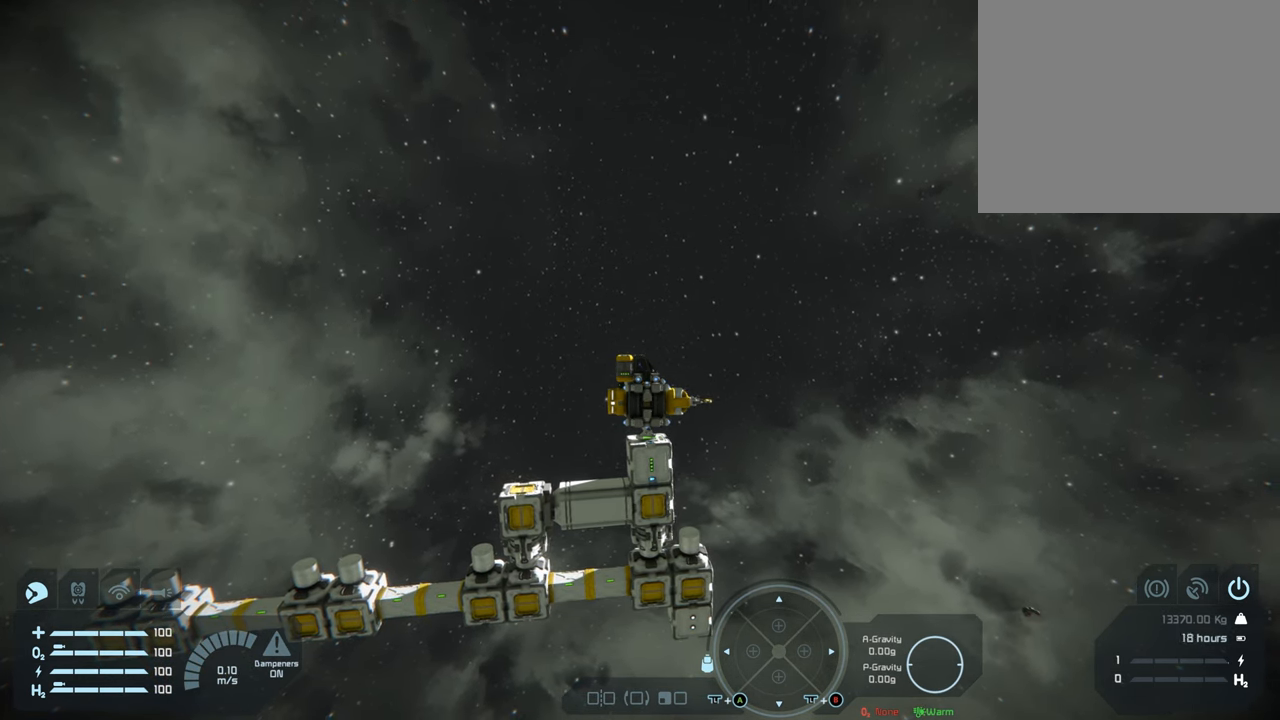
{"buttons": [], "left_stick": "center", "right_stick": "center", "events": [[417, "right_stick", "up"], [483, "right_stick", "center"]]}
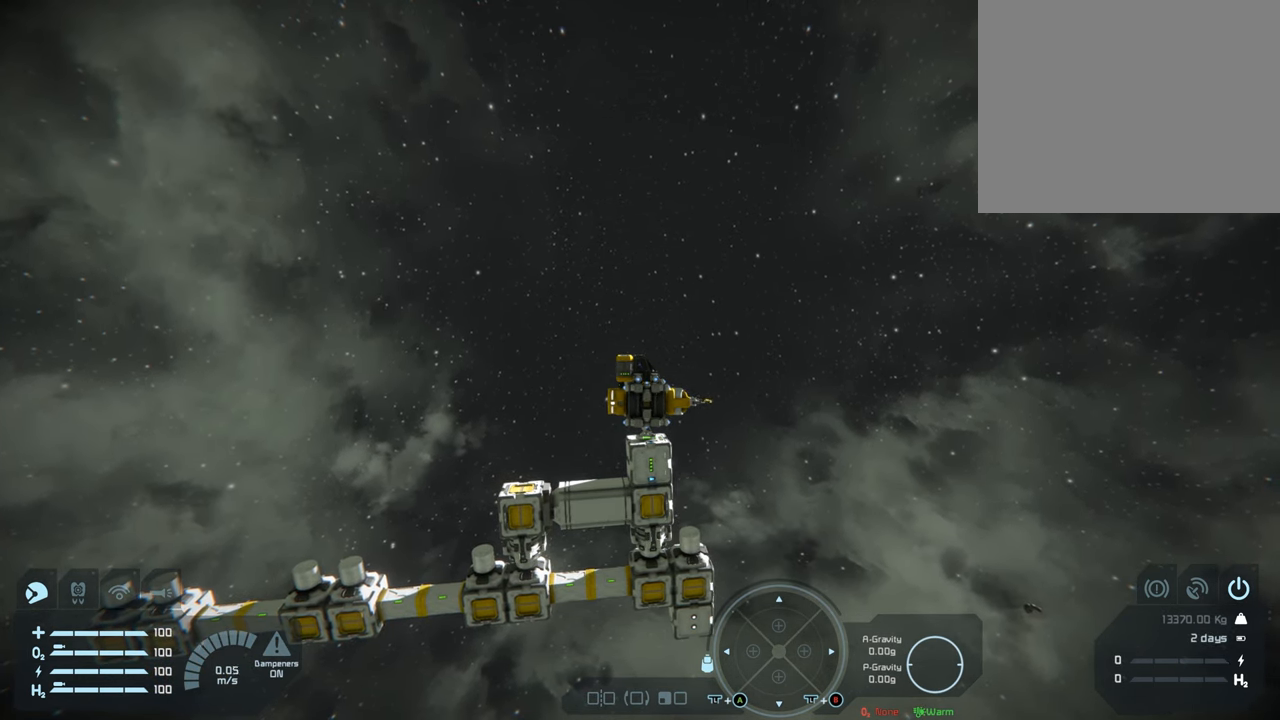
{"buttons": [], "left_stick": "center", "right_stick": "center", "events": []}
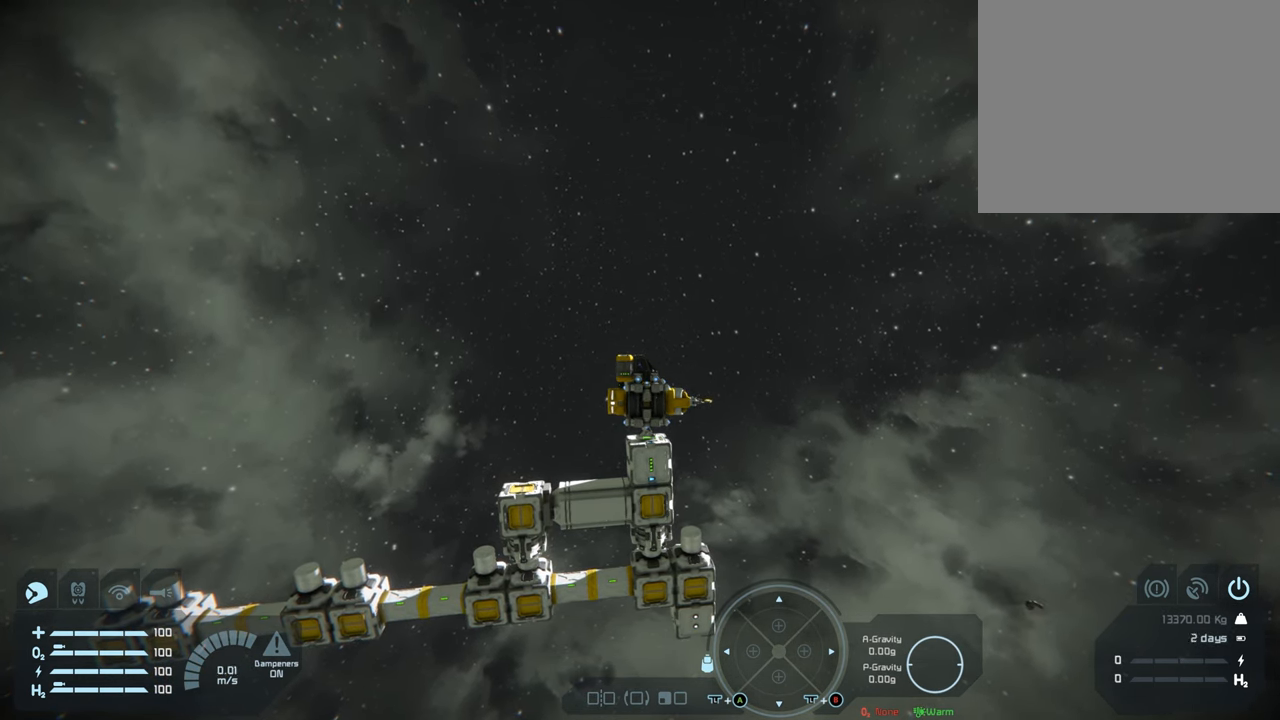
{"buttons": [], "left_stick": "center", "right_stick": "center", "events": [[217, "right_stick", "down"], [317, "right_stick", "center"]]}
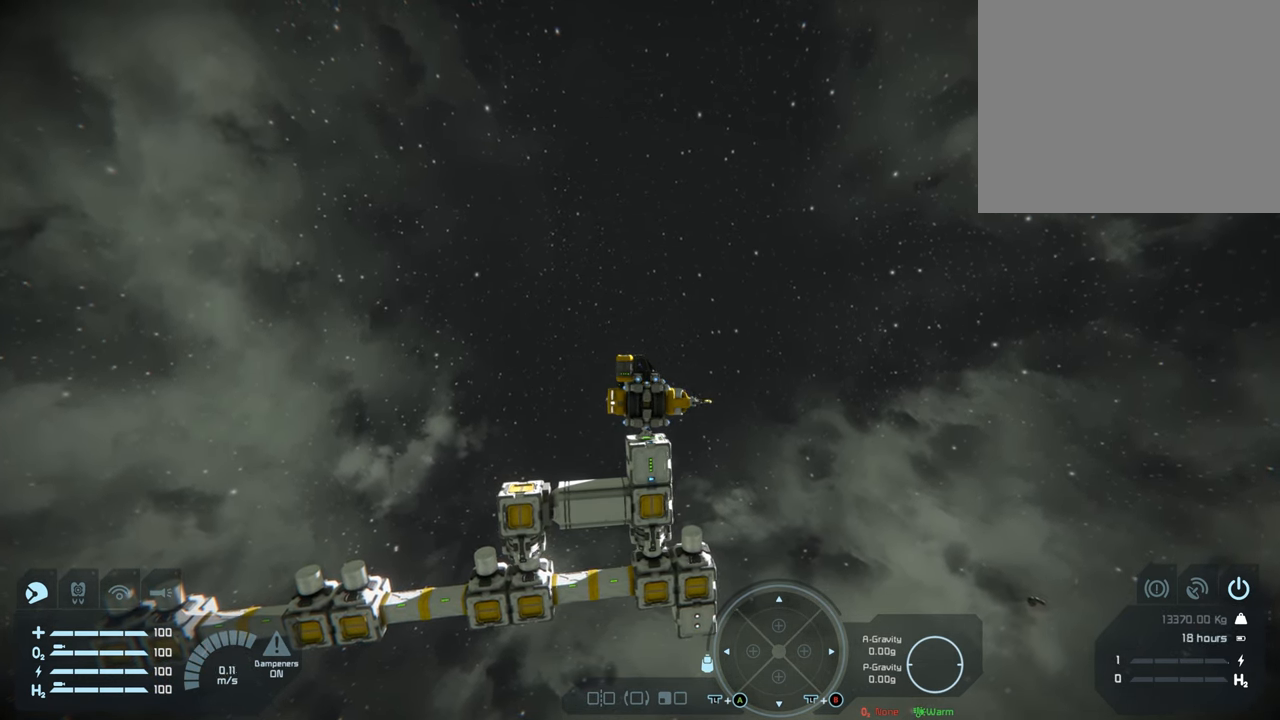
{"buttons": [], "left_stick": "center", "right_stick": "center", "events": []}
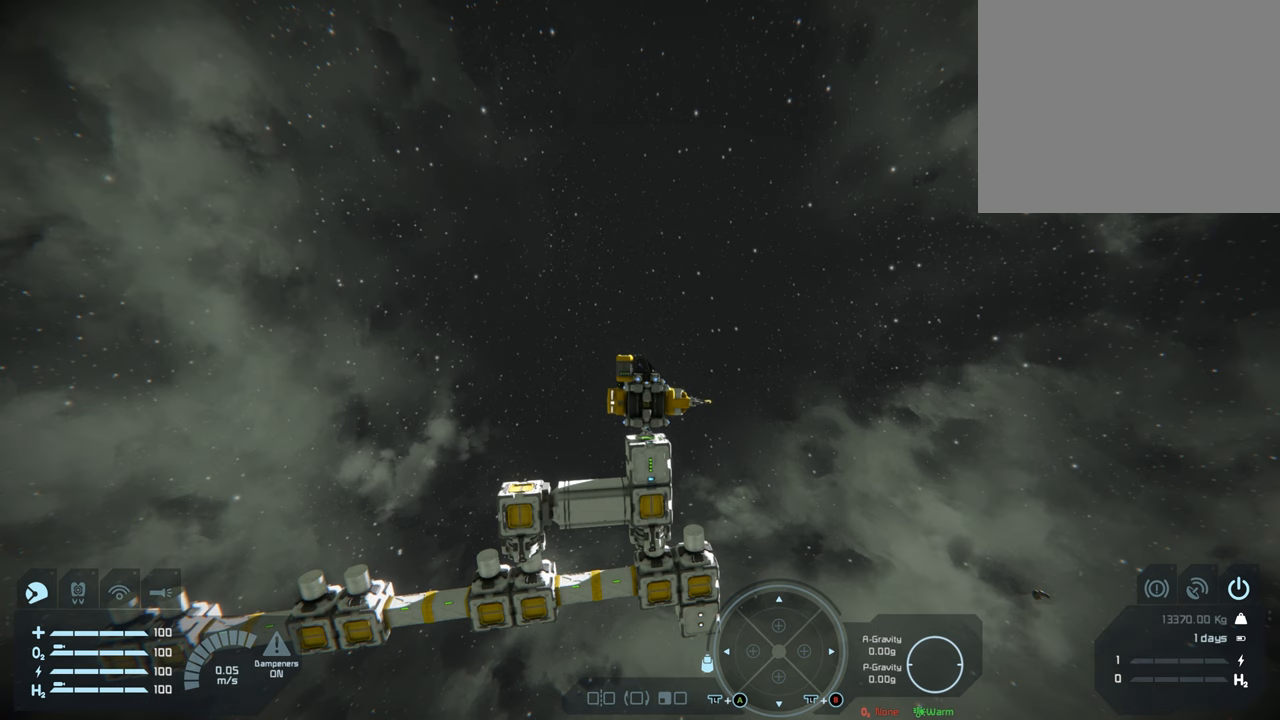
{"buttons": [], "left_stick": "center", "right_stick": "center", "events": [[17, "right_stick", "up-left"], [117, "right_stick", "center"], [367, "right_stick", "up"], [433, "right_stick", "center"]]}
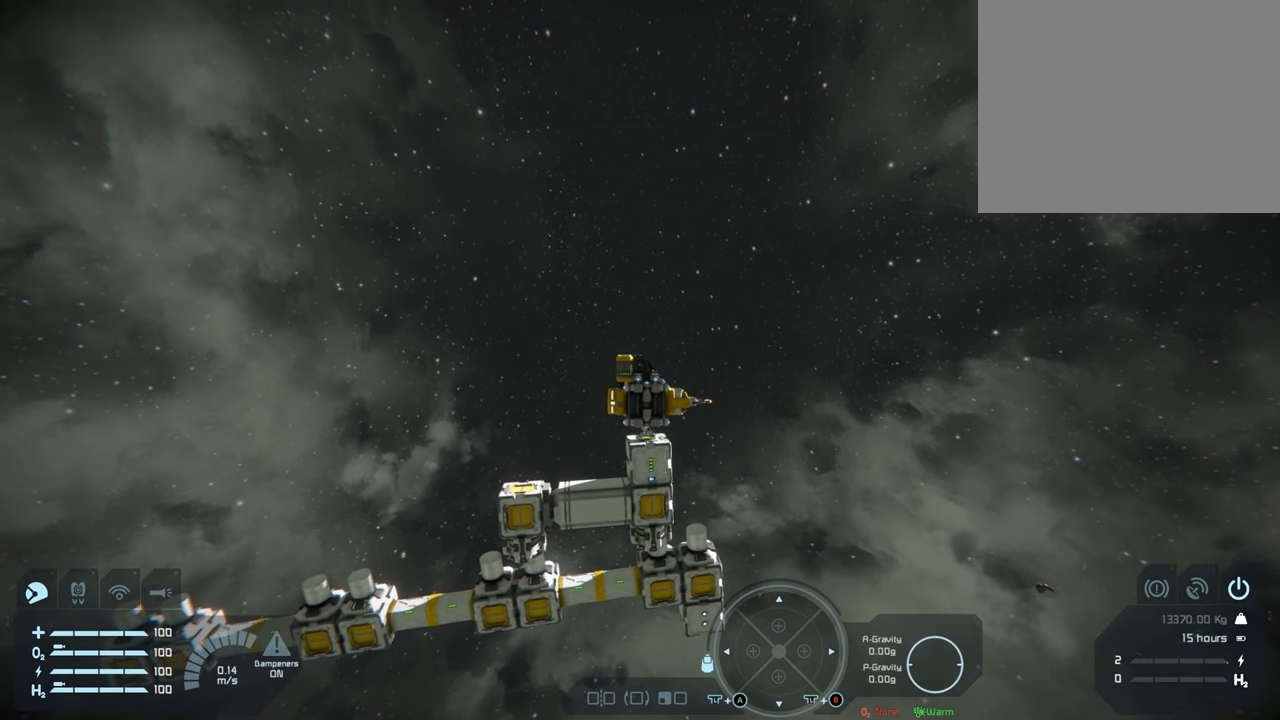
{"buttons": [], "left_stick": "center", "right_stick": "center", "events": []}
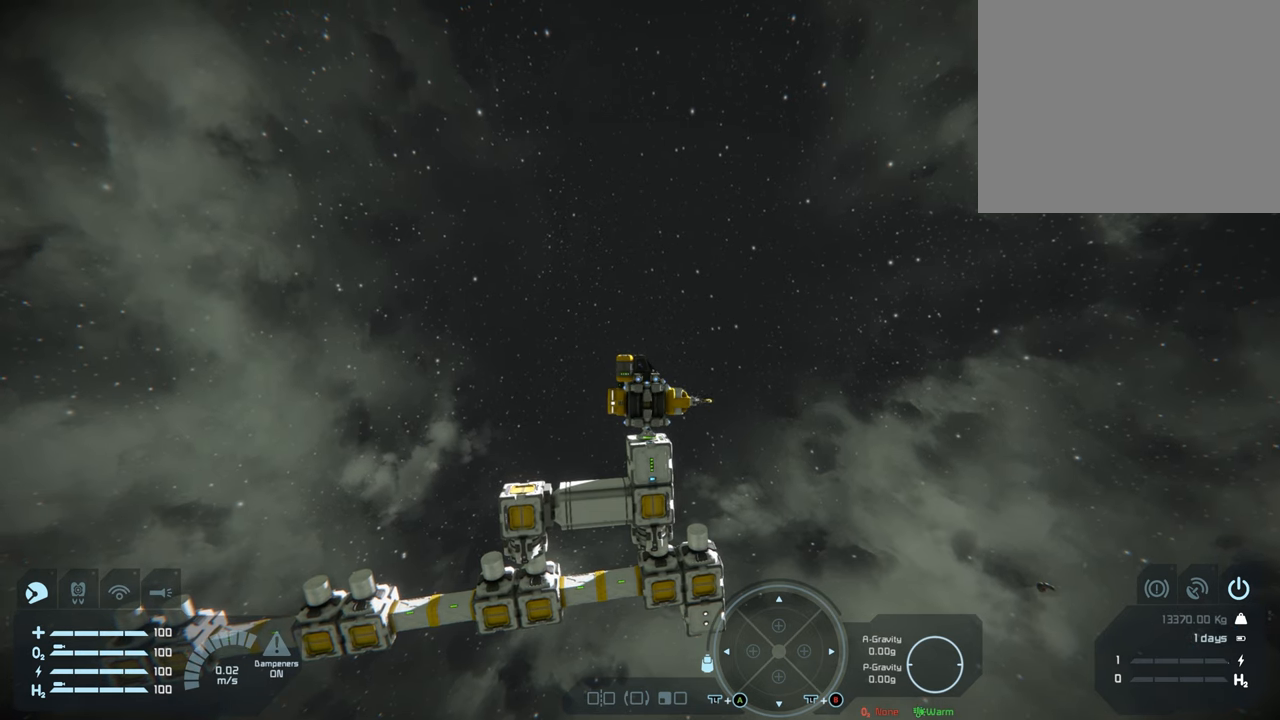
{"buttons": [], "left_stick": "center", "right_stick": "center", "events": []}
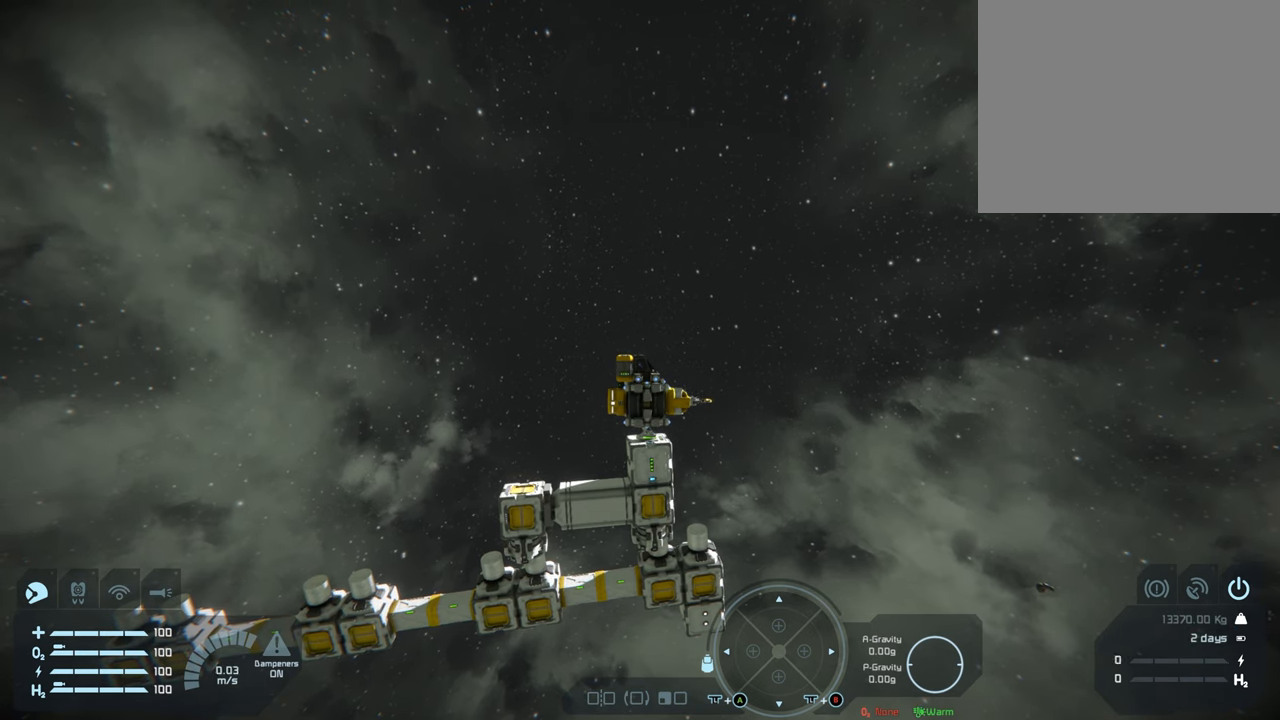
{"buttons": [], "left_stick": "center", "right_stick": "center", "events": [[283, "right_stick", "up"], [350, "right_stick", "center"]]}
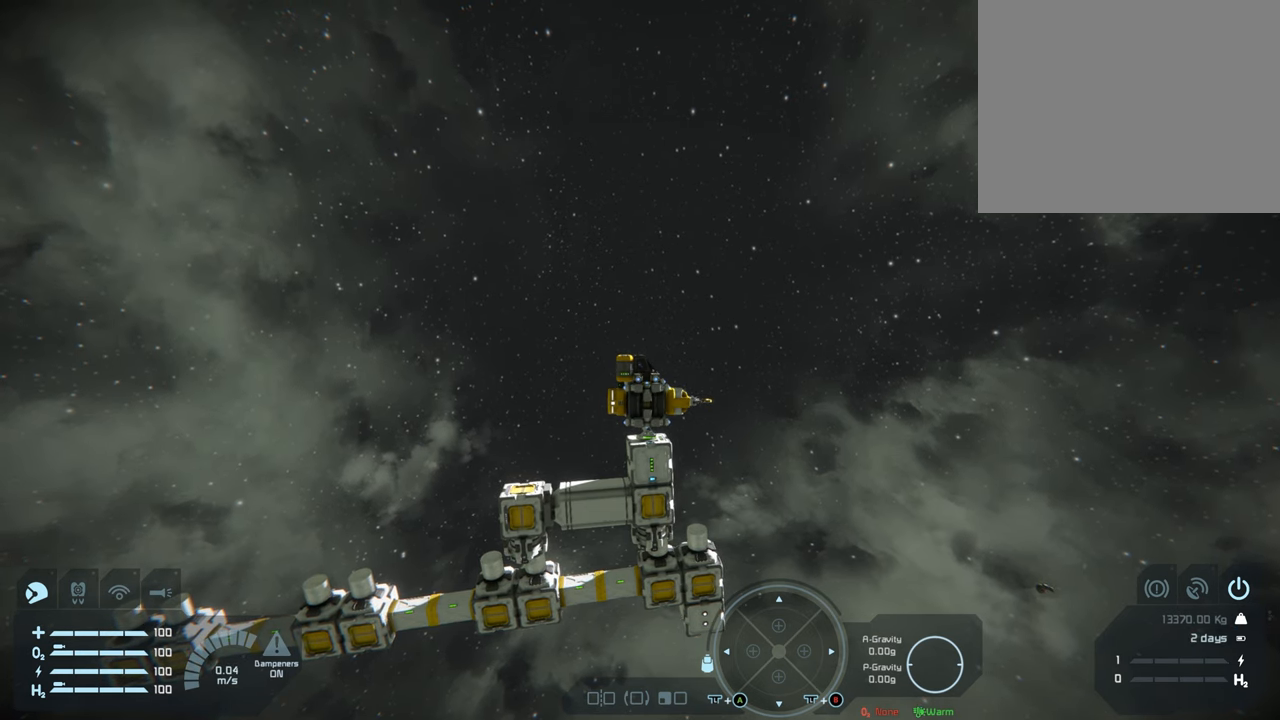
{"buttons": [], "left_stick": "center", "right_stick": "center", "events": [[217, "right_stick", "up"], [300, "right_stick", "center"]]}
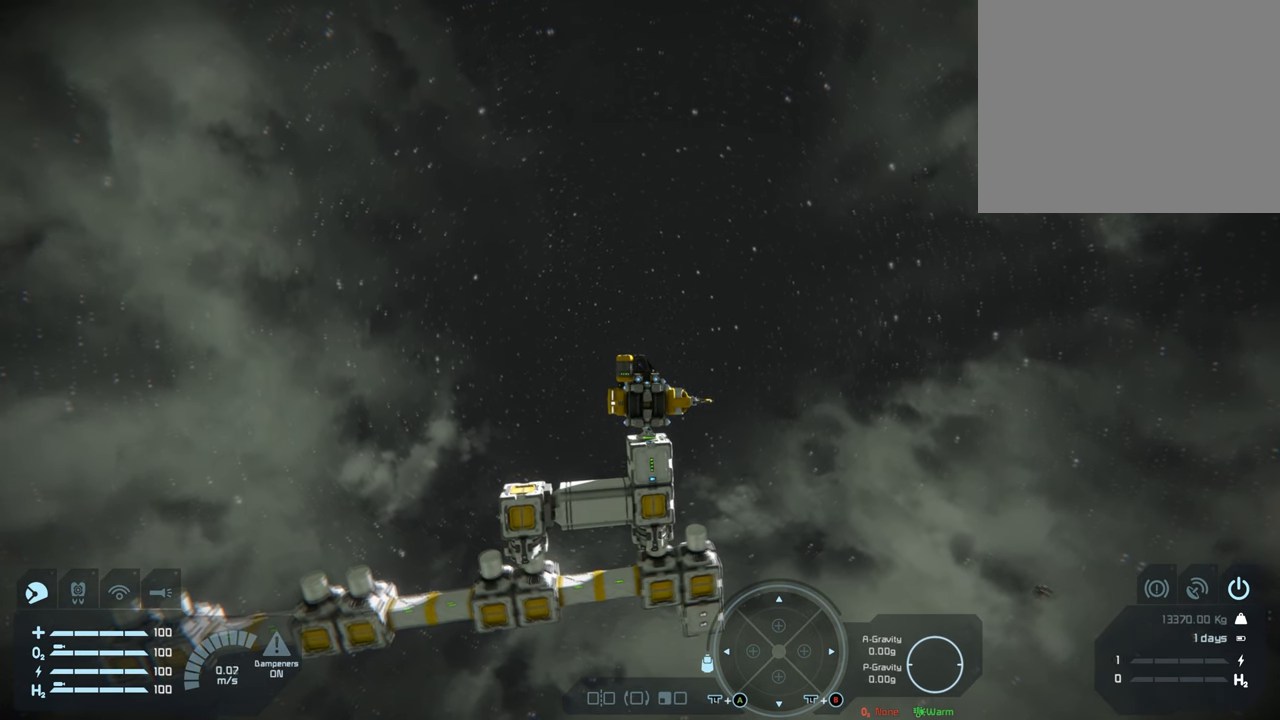
{"buttons": [], "left_stick": "center", "right_stick": "center", "events": []}
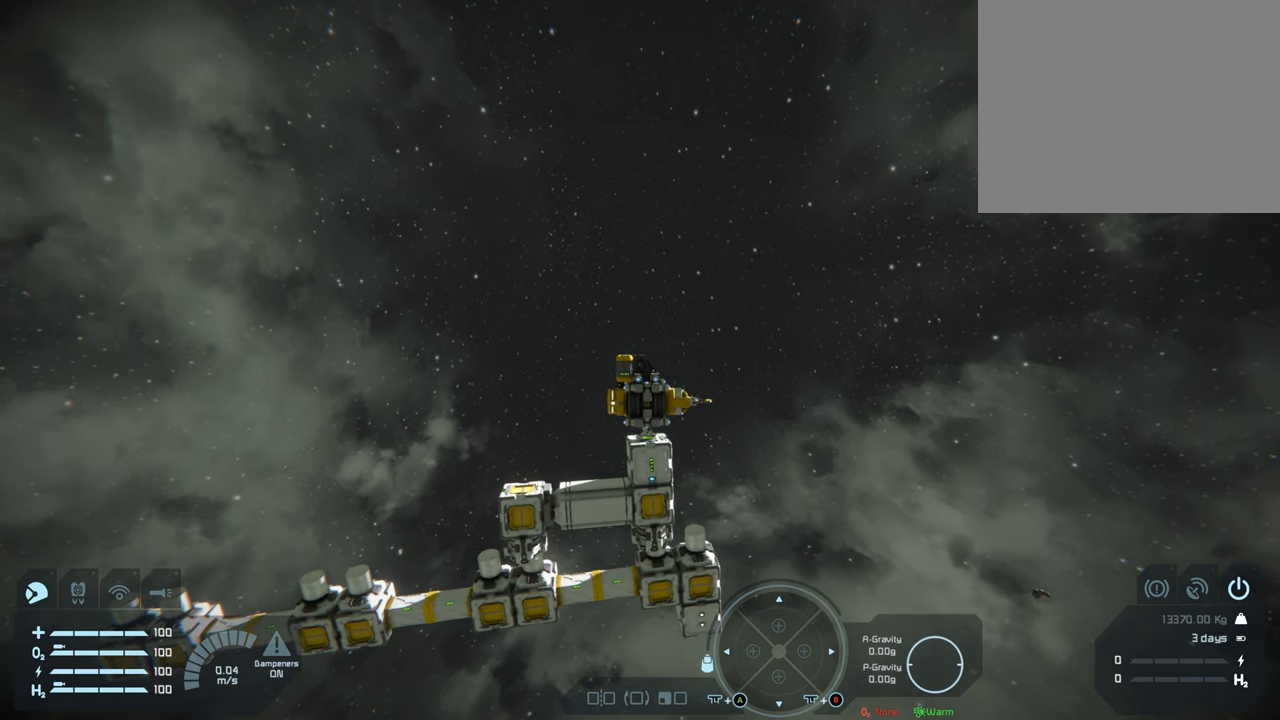
{"buttons": [], "left_stick": "center", "right_stick": "center", "events": []}
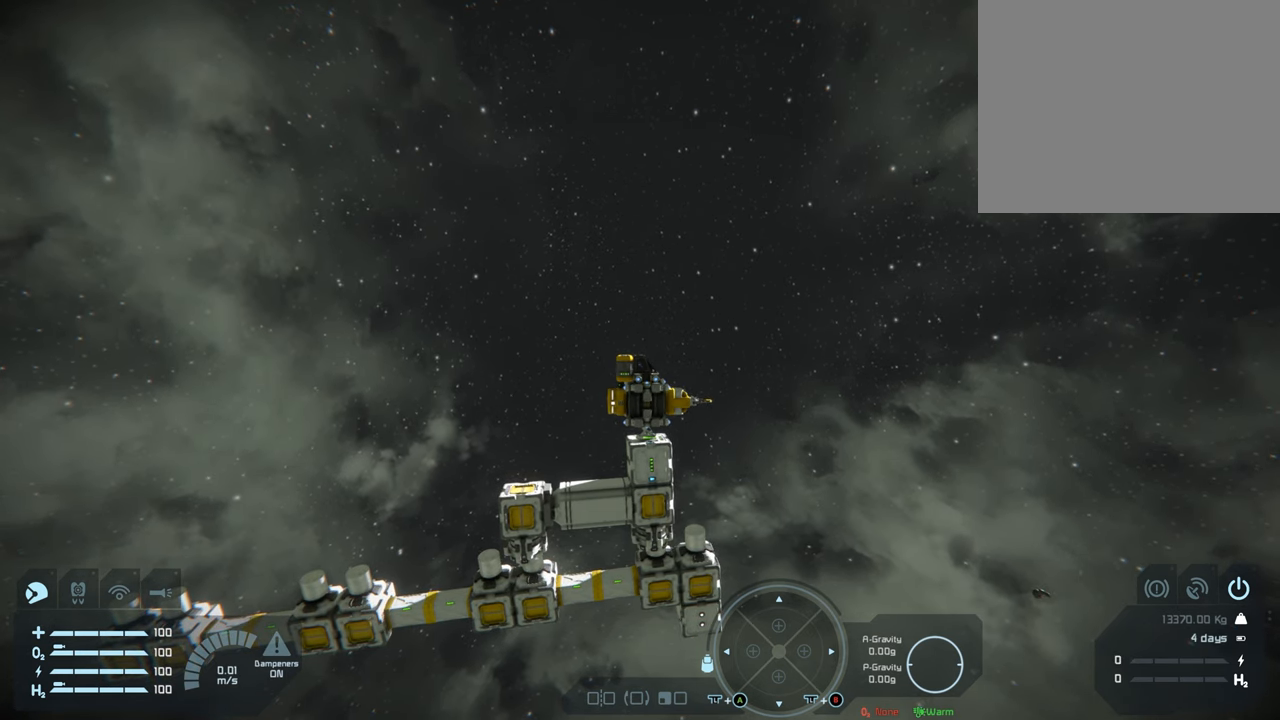
{"buttons": [], "left_stick": "center", "right_stick": "center", "events": []}